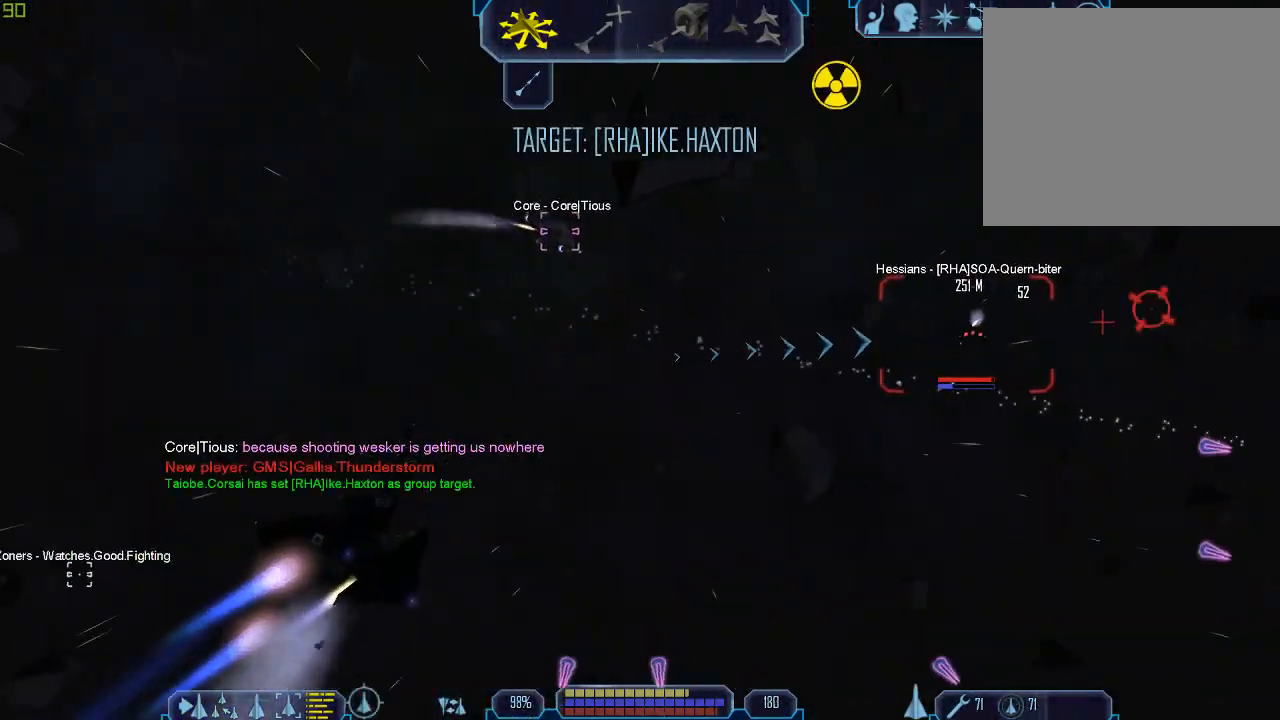
Gameplay with keyboard and mouse; each line is a JSON object with the keys and mouse buttons held at the frame after it. "events" lists presses ("down") and releases ("up") of "1", "2", "3", "4", "a", "b", "c", "d", "e", "f", "g", "q", "r", "s", "tab", "tilde", "v", "w", "x", "z", "mouse_left", "mouse_wheel" and "mouse_right" between this image and that frame as [ms after this image, input, new state], when the widget could be followed in between. "mouse_left", "mouse_wheel", "mouse_right" = the "left", "wheel", "right" buttons of the "mouse" list. No other keys are recorded. "wheel" means that the mouse wheel is clicked or scrolled. Mouse movement is not recorded.
{"keys": ["tab", "w"], "mouse": ["right"], "events": [[133, "w", "down"], [267, "d", "up"], [267, "q", "down"], [400, "mouse_right", "down"], [433, "q", "up"]]}
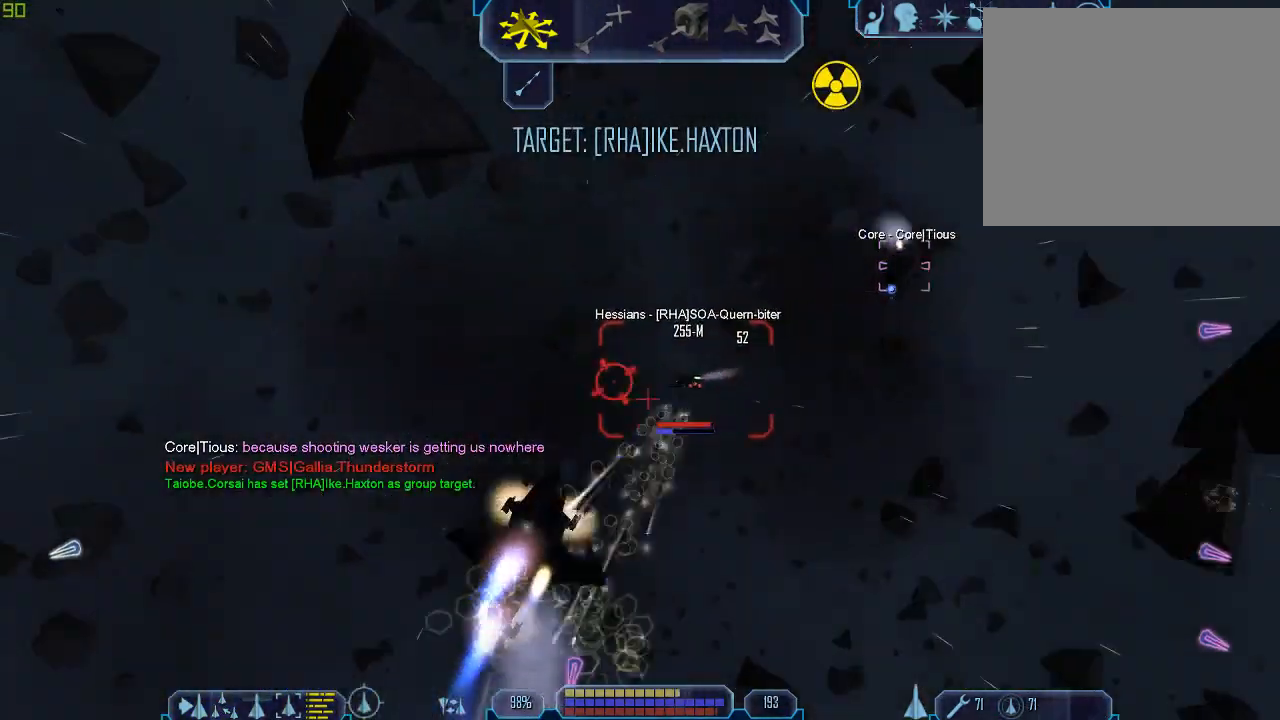
{"keys": ["a", "tab", "w"], "mouse": ["right"], "events": [[200, "a", "down"]]}
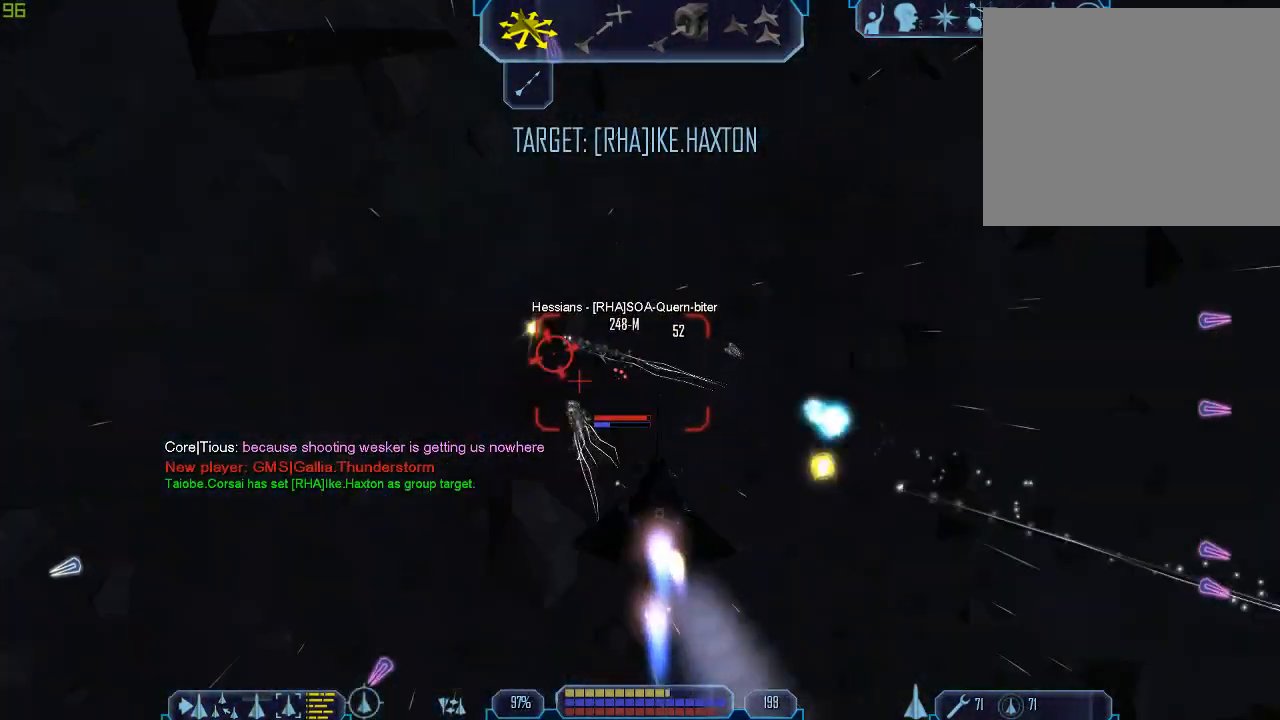
{"keys": ["tab", "w"], "mouse": [], "events": [[233, "a", "up"], [267, "mouse_right", "up"]]}
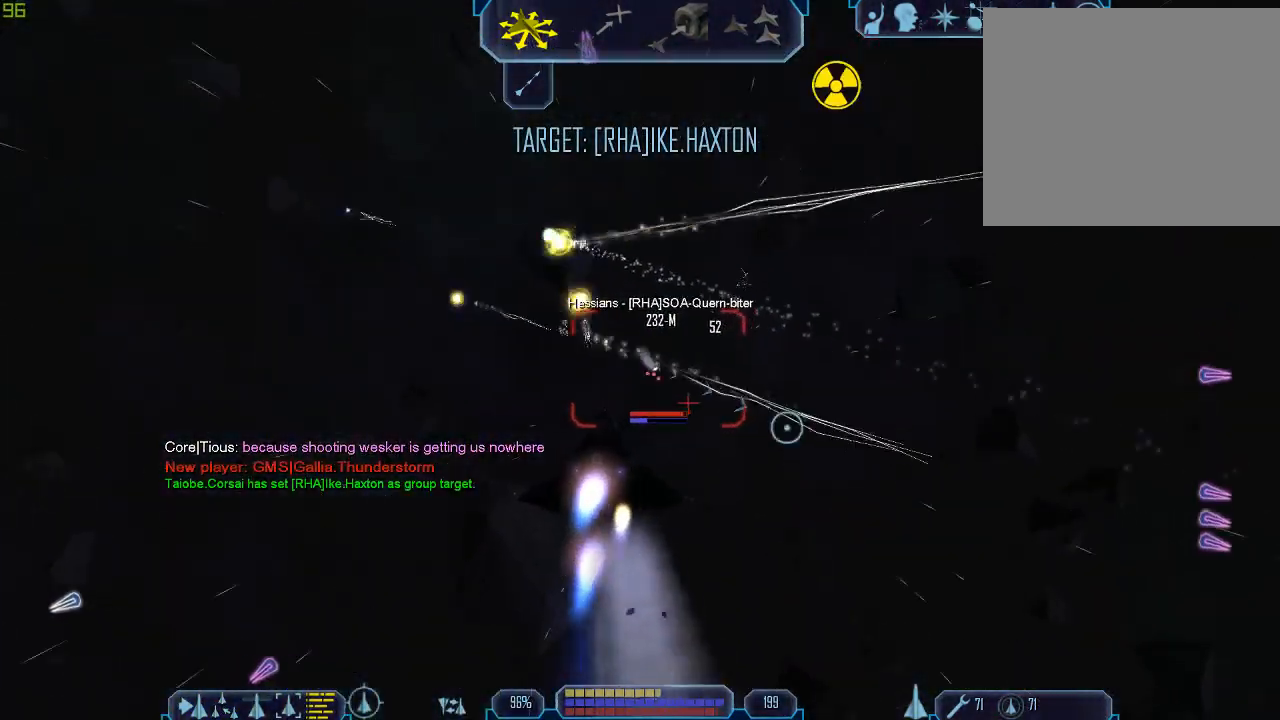
{"keys": ["tab", "w"], "mouse": [], "events": [[100, "1", "down"], [167, "mouse_right", "down"], [233, "1", "up"], [333, "mouse_right", "up"]]}
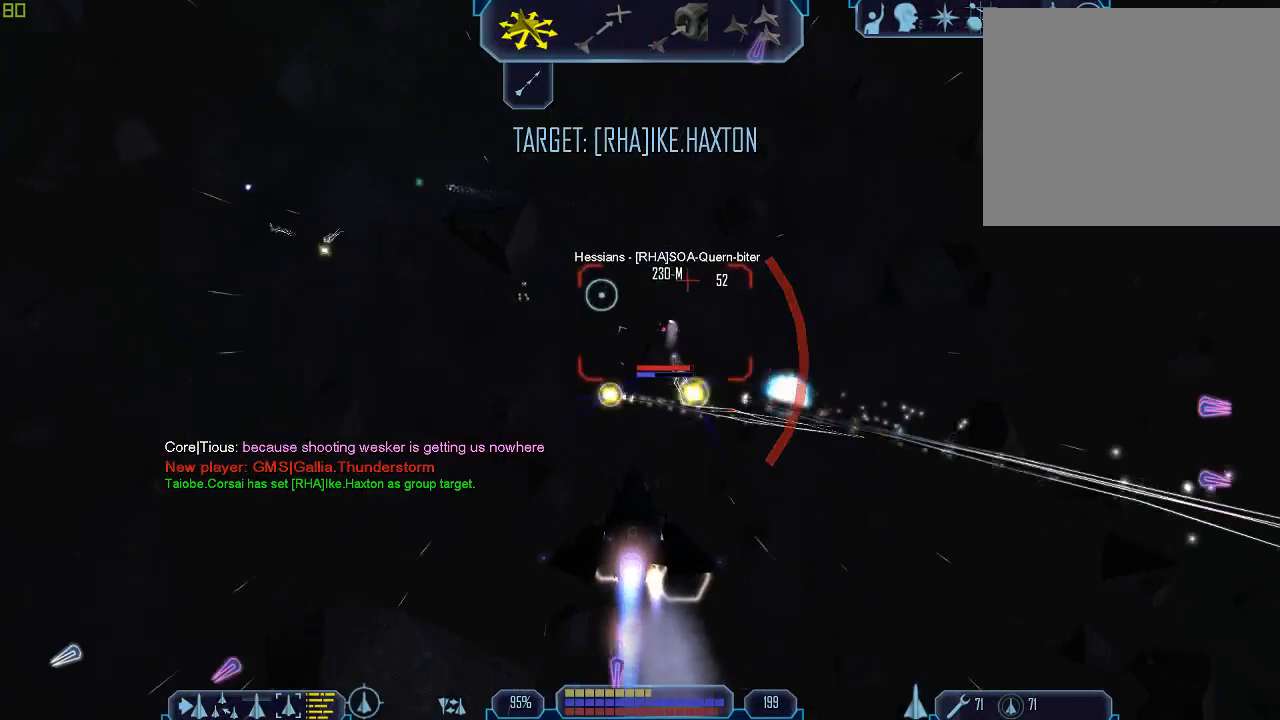
{"keys": ["tab", "w"], "mouse": [], "events": [[100, "mouse_right", "down"], [133, "1", "down"], [233, "mouse_right", "up"], [300, "1", "up"]]}
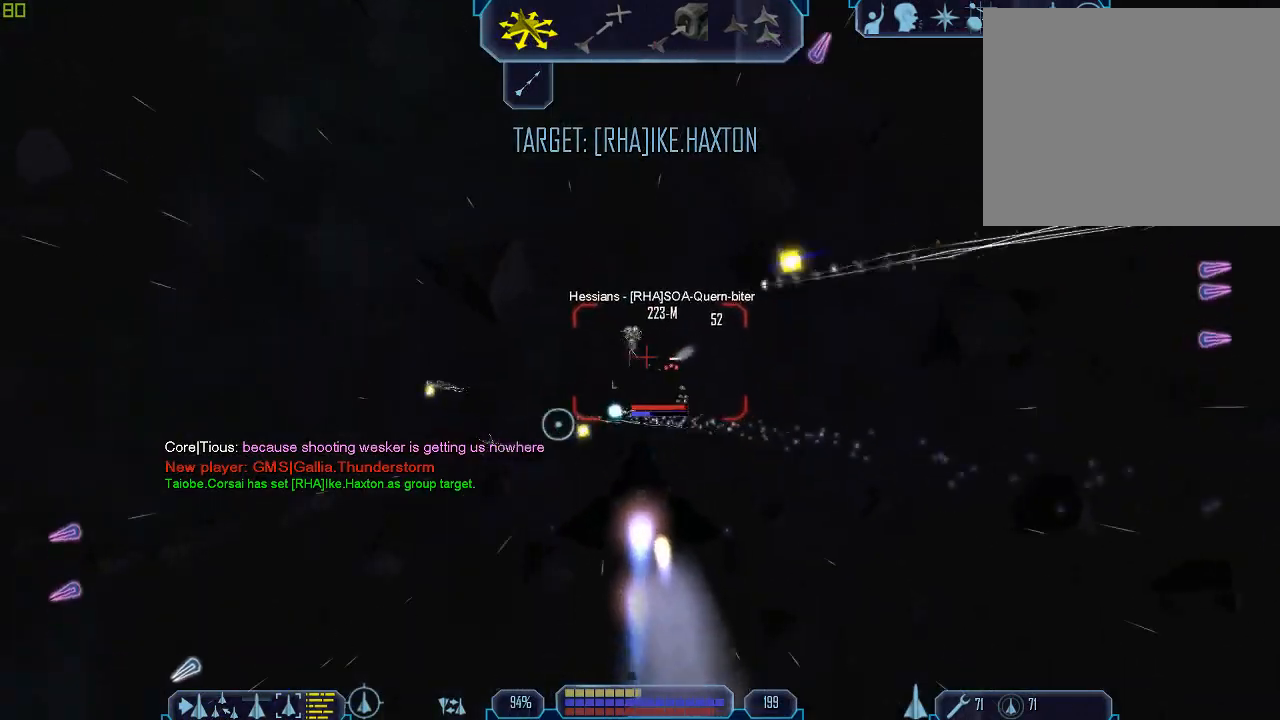
{"keys": ["tab"], "mouse": [], "events": [[100, "1", "down"], [200, "1", "up"], [300, "1", "down"], [433, "1", "up"], [433, "w", "up"]]}
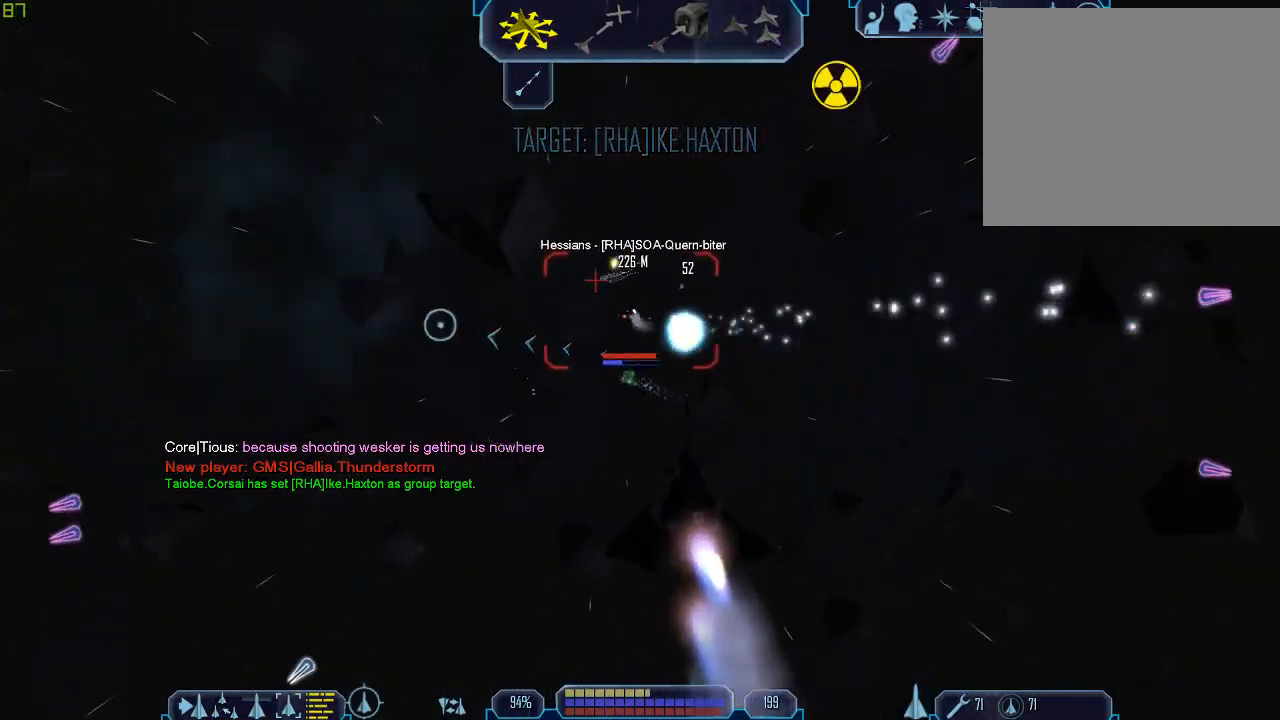
{"keys": ["tab"], "mouse": [], "events": [[33, "1", "down"], [100, "1", "up"], [200, "1", "down"], [267, "z", "down"], [300, "1", "up"], [333, "tab", "up"], [367, "z", "up"], [500, "tab", "down"]]}
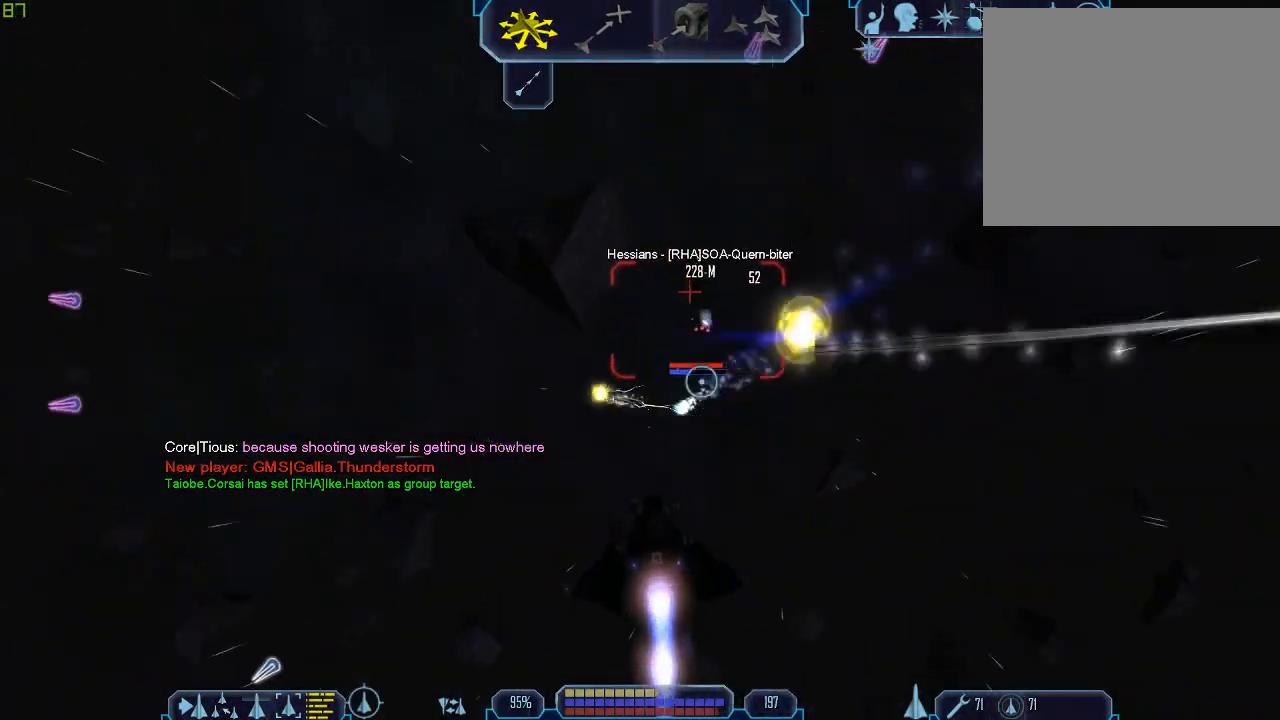
{"keys": ["tab"], "mouse": ["right"], "events": [[167, "1", "down"], [333, "1", "up"], [500, "mouse_right", "down"]]}
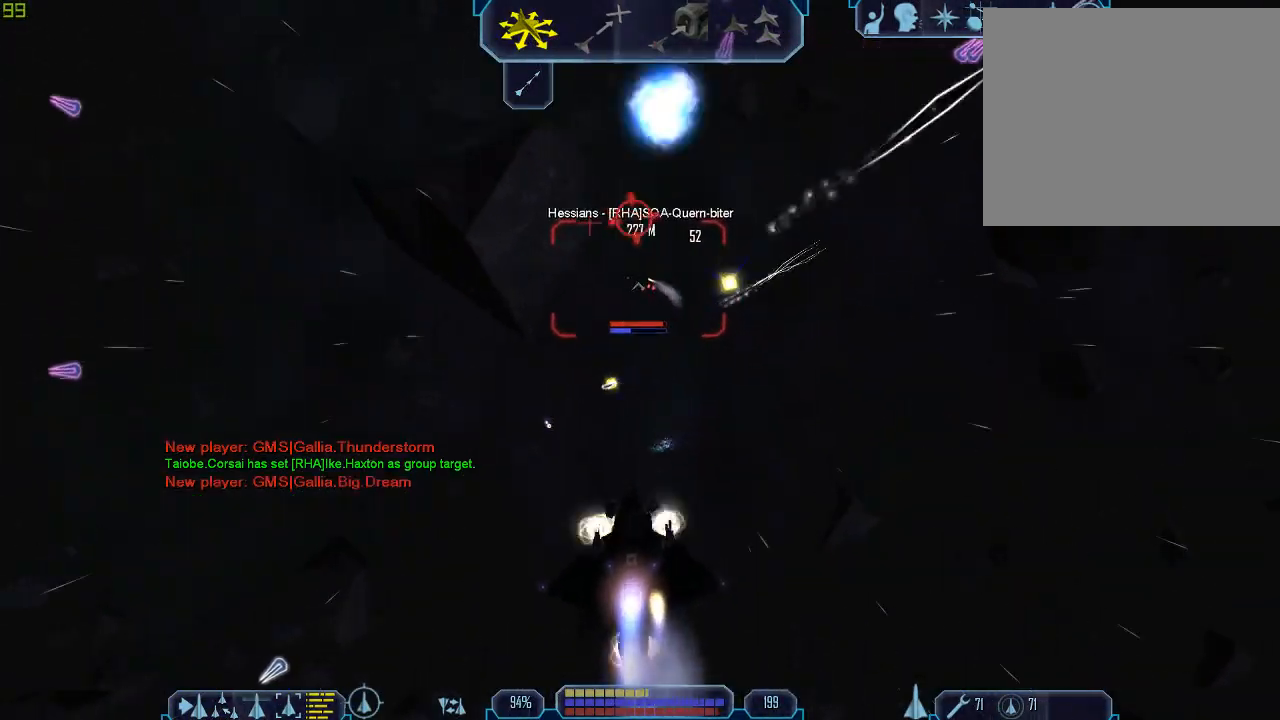
{"keys": ["1", "tab"], "mouse": [], "events": [[200, "1", "down"], [333, "mouse_right", "up"], [367, "1", "up"], [467, "1", "down"]]}
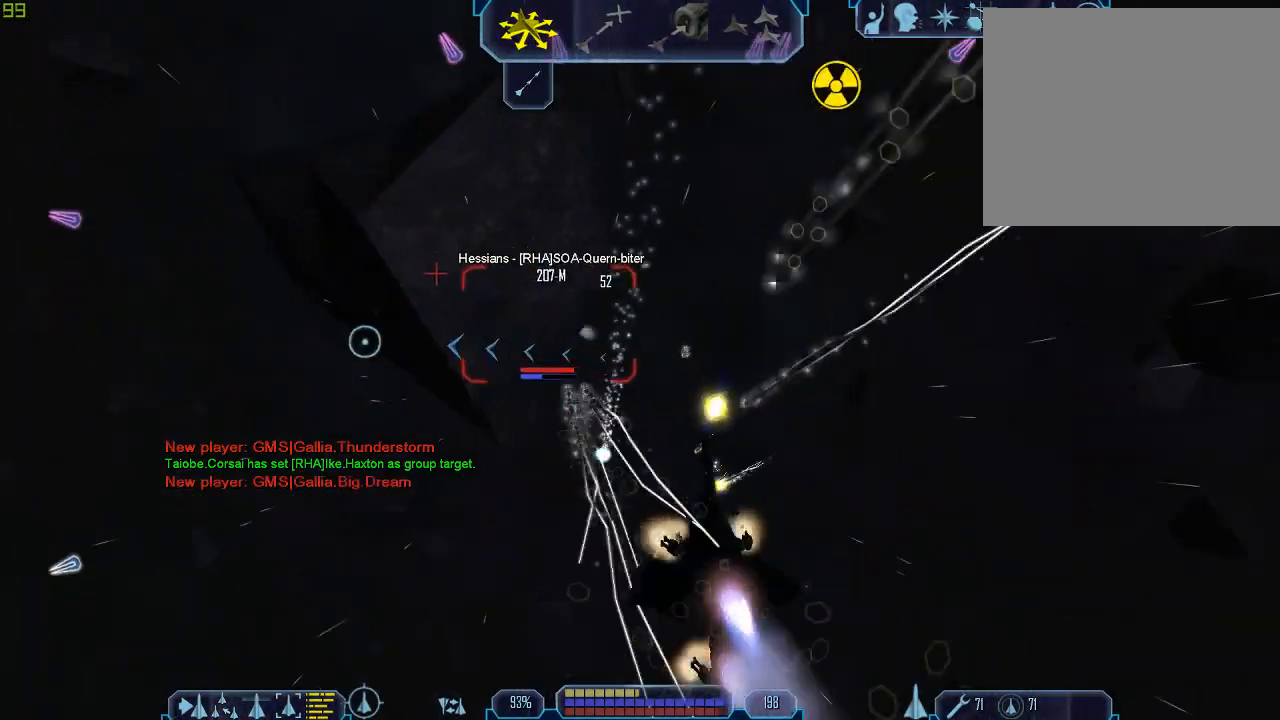
{"keys": ["tab"], "mouse": [], "events": [[133, "1", "up"], [233, "1", "down"], [333, "1", "up"]]}
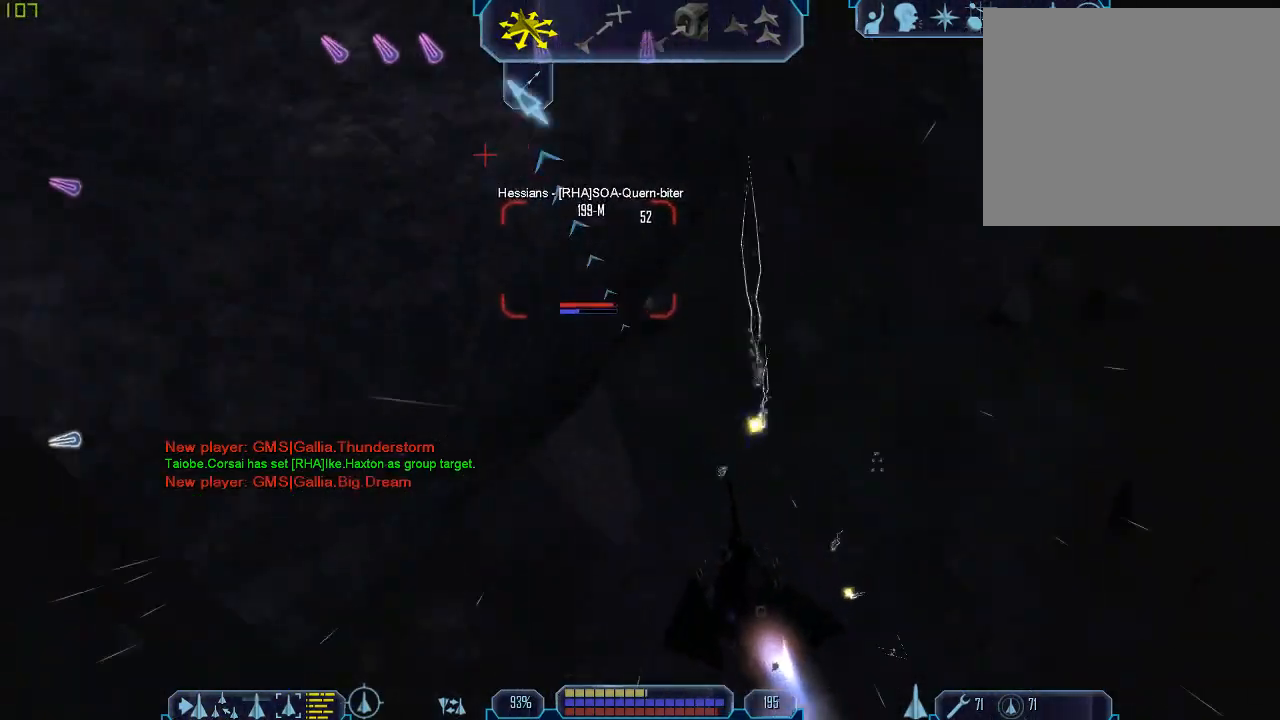
{"keys": ["q", "tab"], "mouse": ["right"], "events": [[100, "q", "down"], [433, "mouse_right", "down"]]}
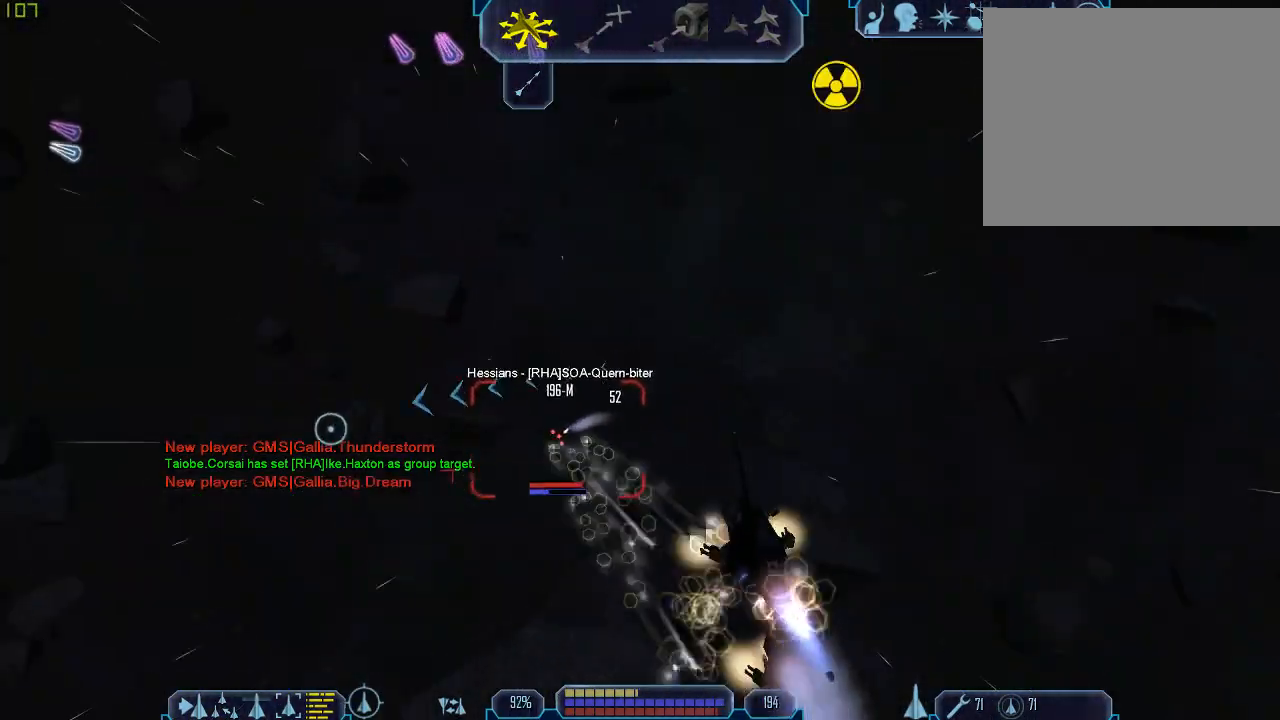
{"keys": ["q", "tab"], "mouse": [], "events": [[133, "mouse_right", "up"]]}
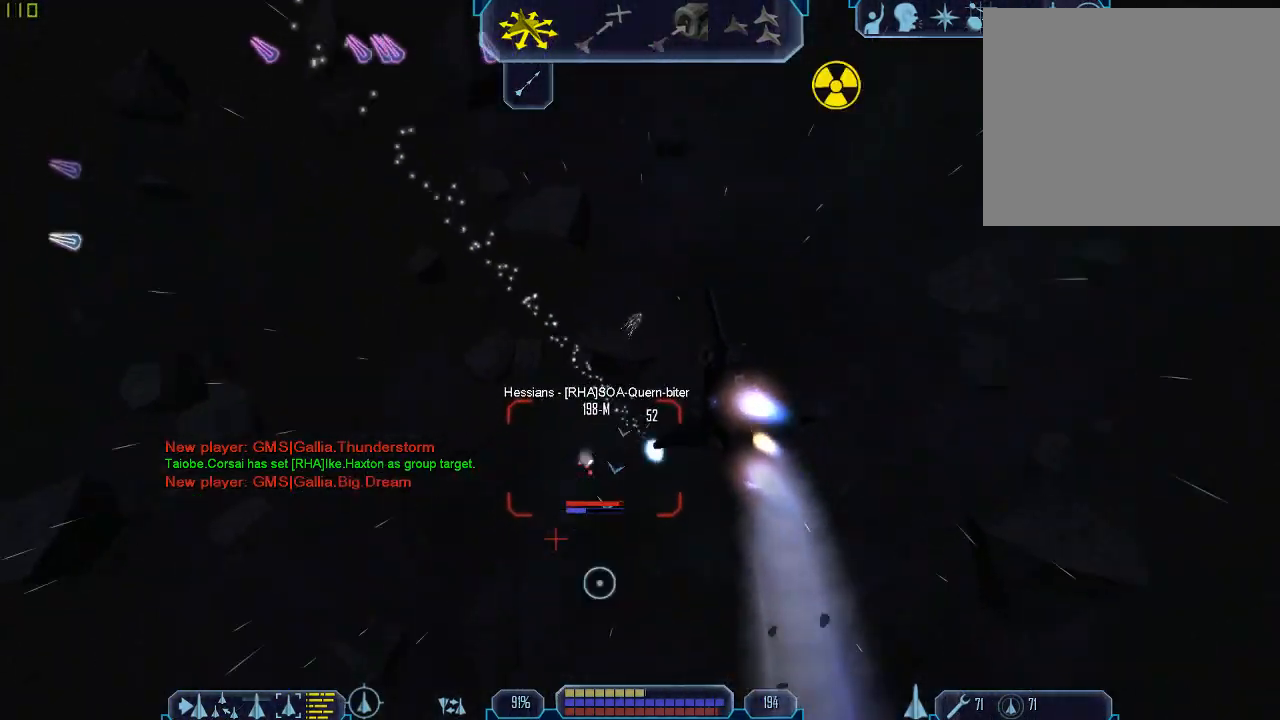
{"keys": ["a", "tab"], "mouse": [], "events": [[67, "a", "down"], [100, "q", "up"], [133, "mouse_right", "down"], [367, "mouse_right", "up"]]}
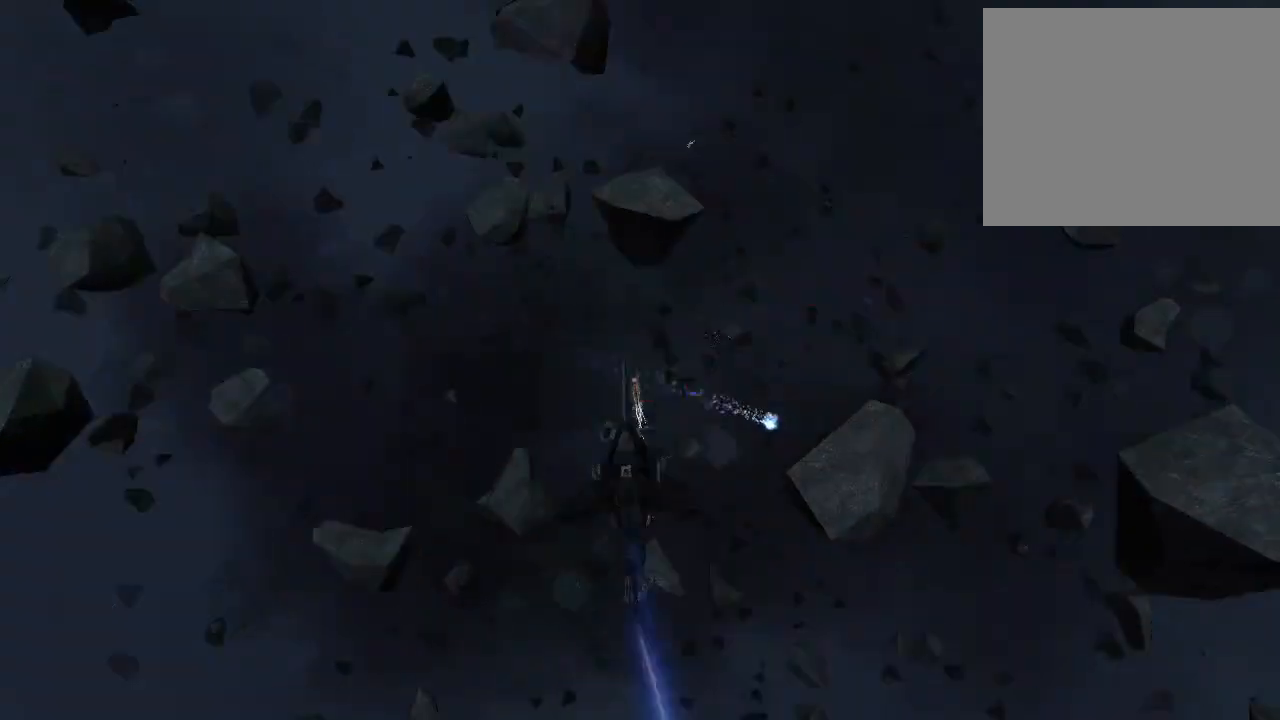
{"keys": ["q", "tab"], "mouse": ["right"], "events": [[67, "mouse_right", "down"], [100, "q", "down"], [200, "a", "up"], [267, "mouse_right", "up"], [500, "mouse_right", "down"]]}
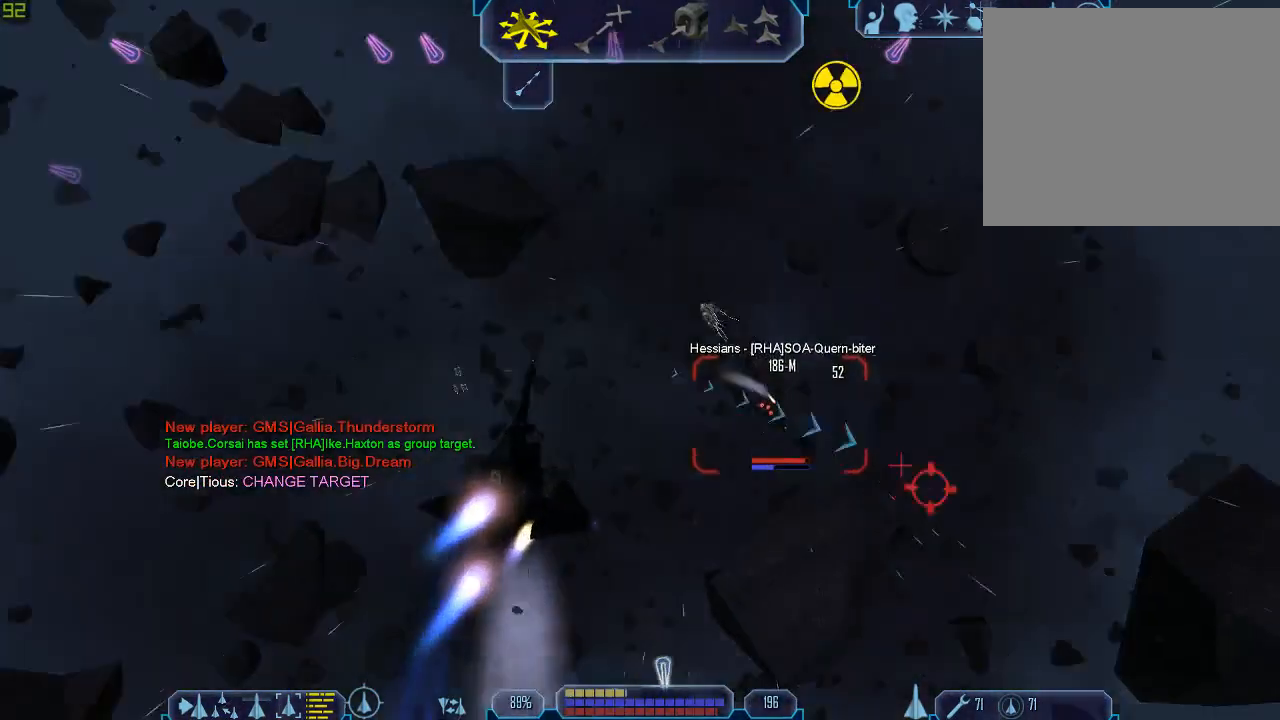
{"keys": [], "mouse": [], "events": [[33, "a", "down"], [33, "q", "up"], [233, "mouse_right", "up"], [333, "a", "up"], [333, "z", "down"], [400, "tab", "up"], [433, "z", "up"]]}
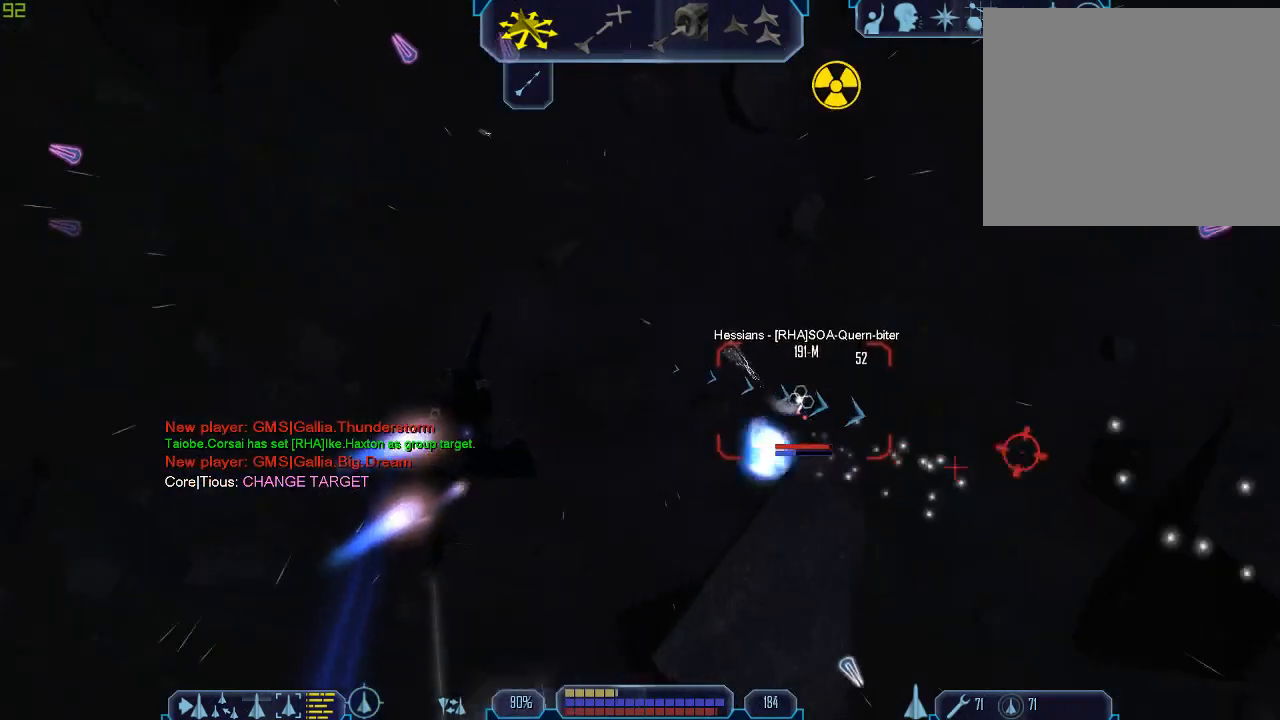
{"keys": ["tab"], "mouse": [], "events": [[100, "tab", "down"], [167, "mouse_right", "down"], [333, "mouse_right", "up"]]}
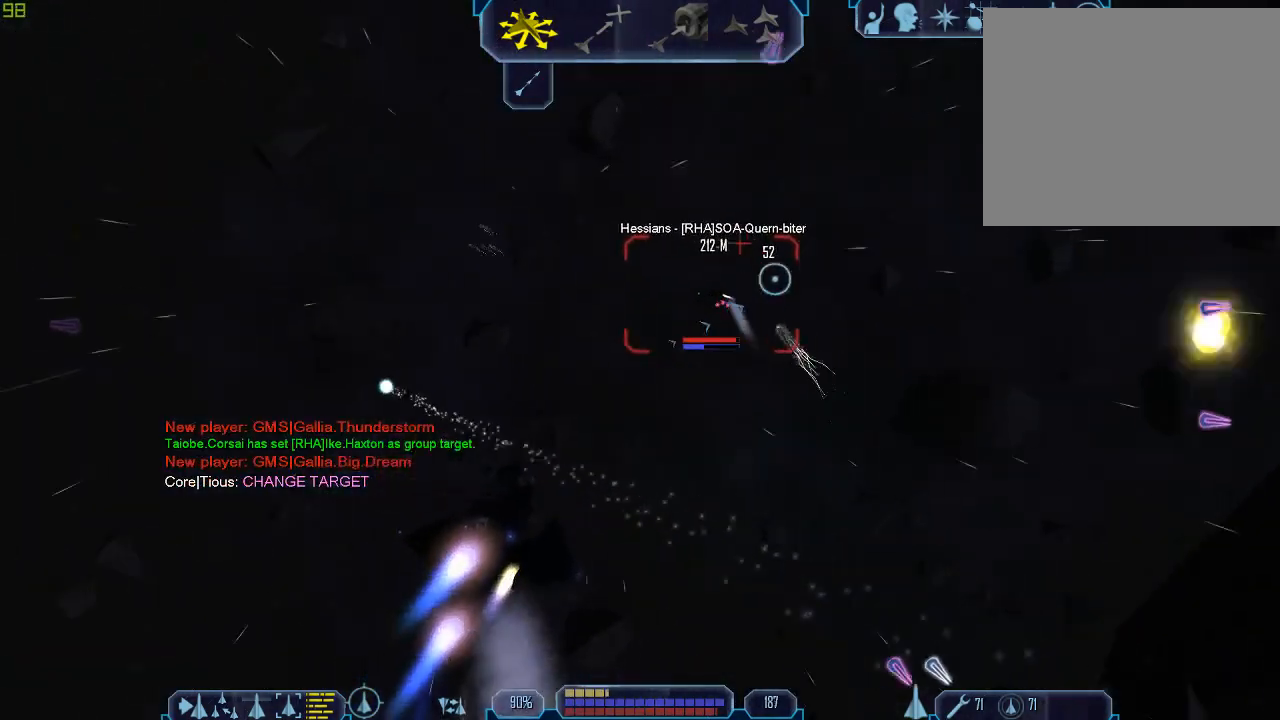
{"keys": ["tab"], "mouse": [], "events": [[100, "z", "down"], [167, "mouse_right", "down"], [167, "tab", "up"], [200, "z", "up"], [267, "tab", "down"], [367, "mouse_right", "up"]]}
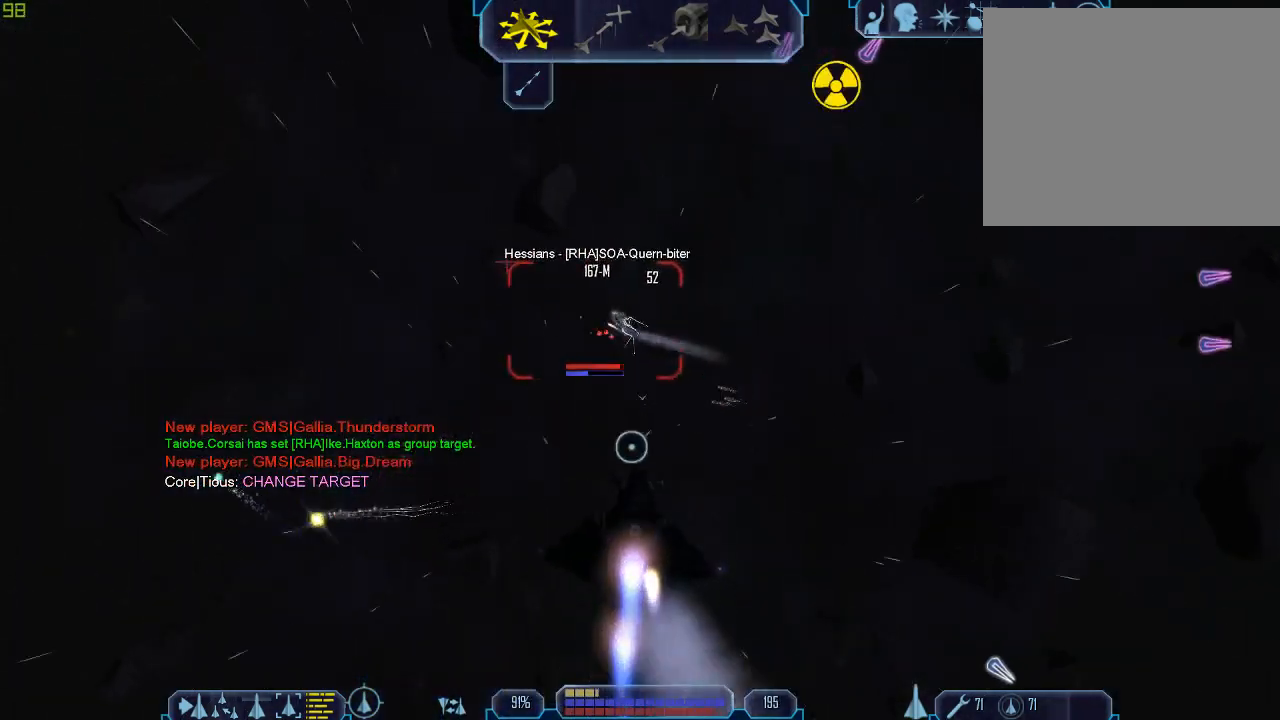
{"keys": ["tab", "z"], "mouse": ["right"], "events": [[333, "mouse_right", "down"], [433, "z", "down"]]}
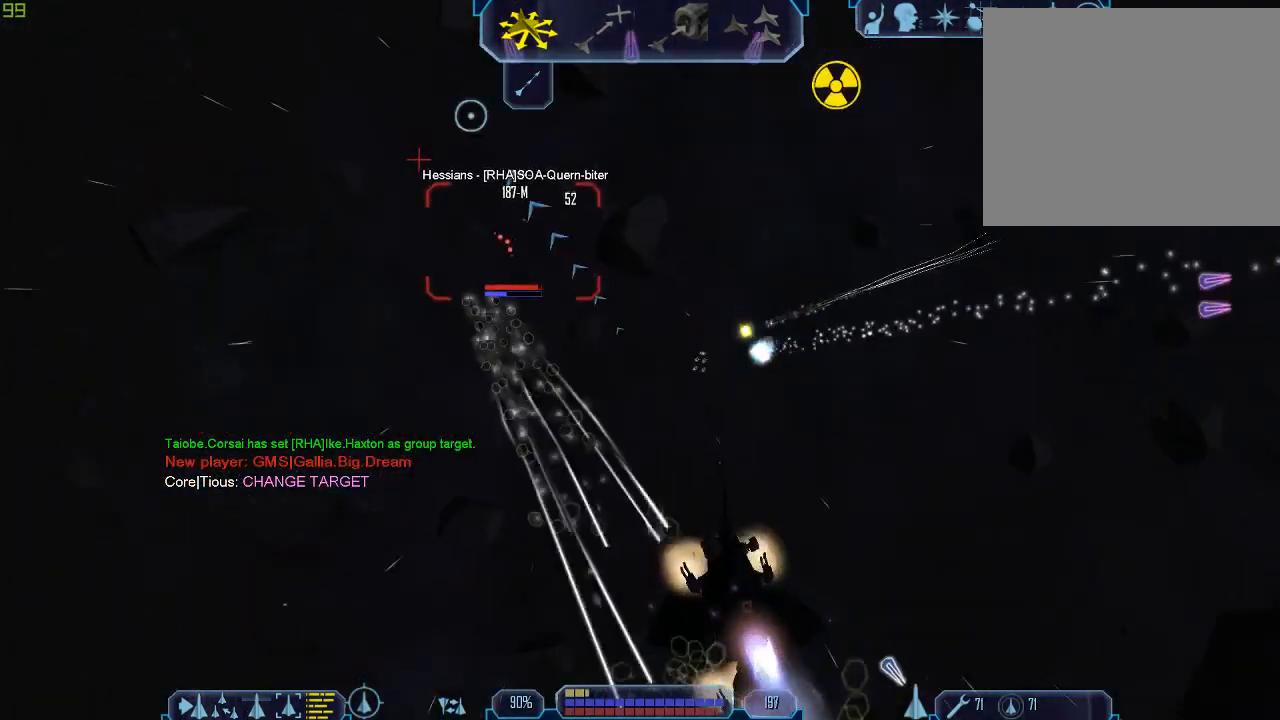
{"keys": ["1", "tab"], "mouse": [], "events": [[33, "mouse_right", "up"], [33, "tab", "up"], [67, "z", "up"], [167, "tab", "down"], [400, "1", "down"]]}
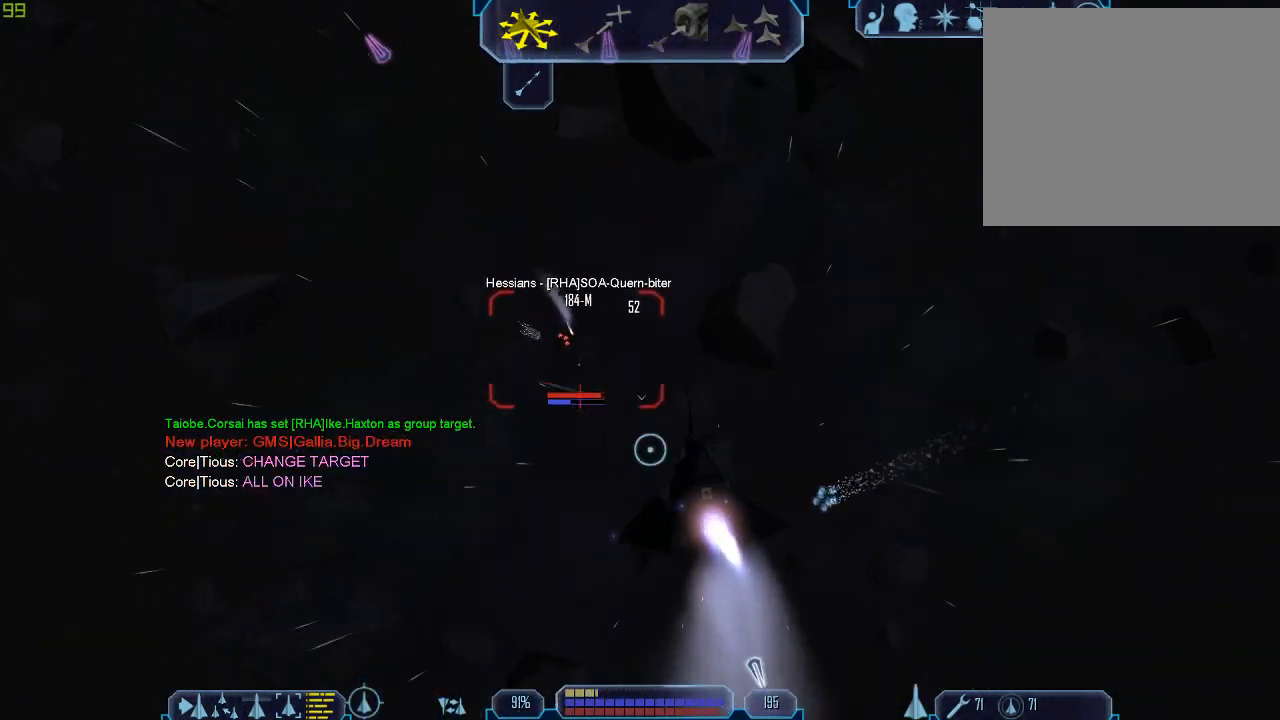
{"keys": ["tab"], "mouse": [], "events": [[33, "1", "up"], [100, "1", "down"], [233, "1", "up"], [300, "mouse_right", "down"], [500, "mouse_right", "up"]]}
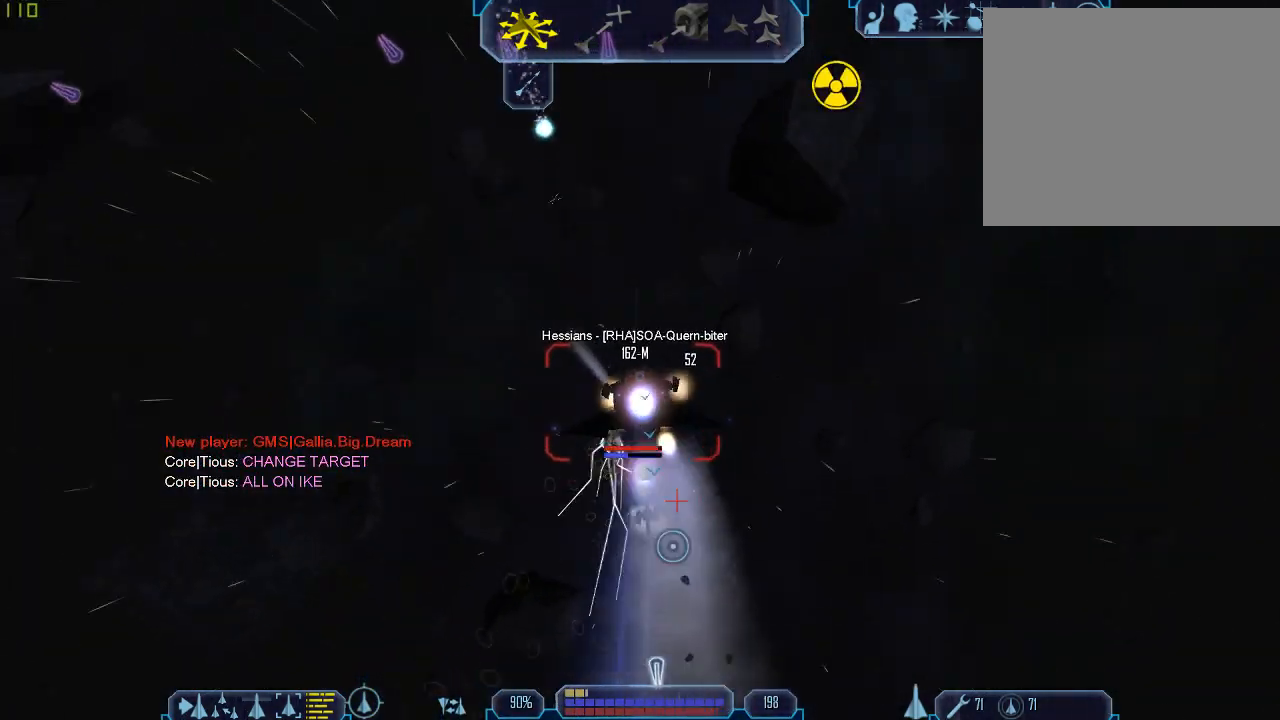
{"keys": ["1", "tab", "z"], "mouse": [], "events": [[267, "mouse_right", "down"], [400, "mouse_right", "up"], [467, "1", "down"], [500, "z", "down"]]}
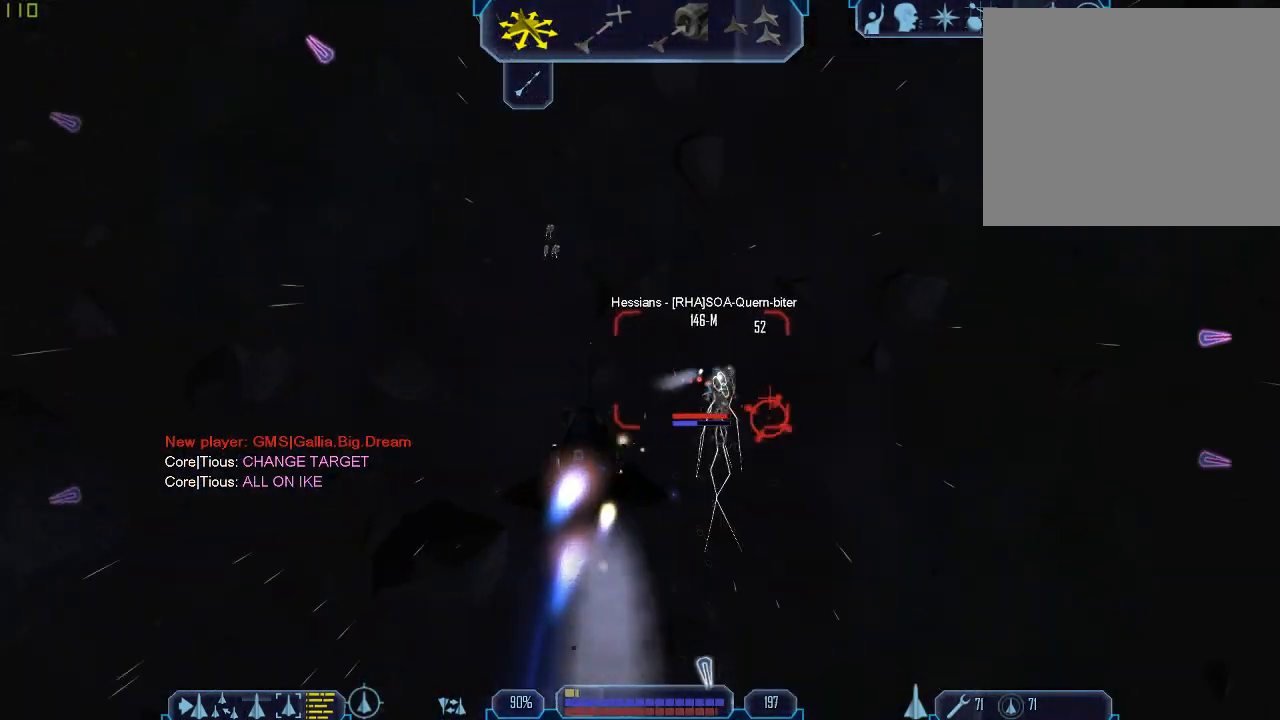
{"keys": ["tab"], "mouse": [], "events": [[67, "1", "up"], [67, "tab", "up"], [100, "z", "up"], [200, "mouse_right", "down"], [267, "tab", "down"], [433, "mouse_right", "up"]]}
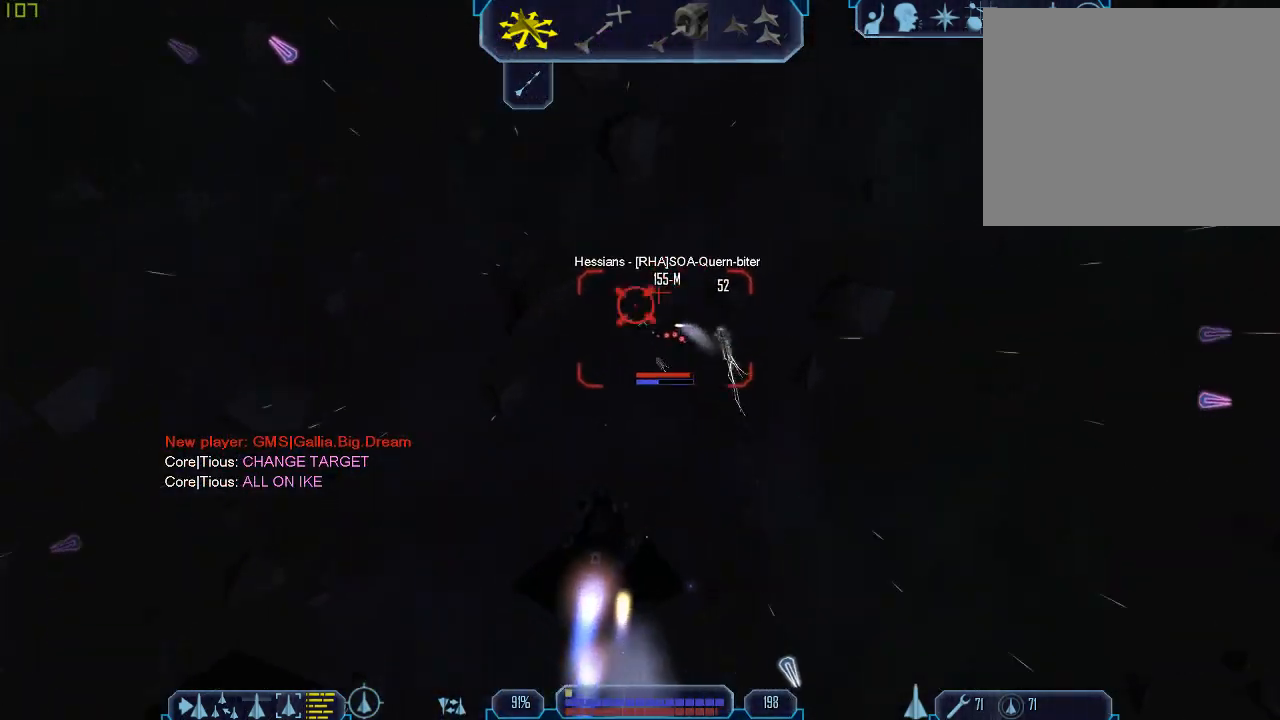
{"keys": ["tab"], "mouse": [], "events": [[167, "mouse_right", "down"], [167, "z", "down"], [233, "tab", "up"], [267, "z", "up"], [300, "mouse_right", "up"], [367, "tab", "down"]]}
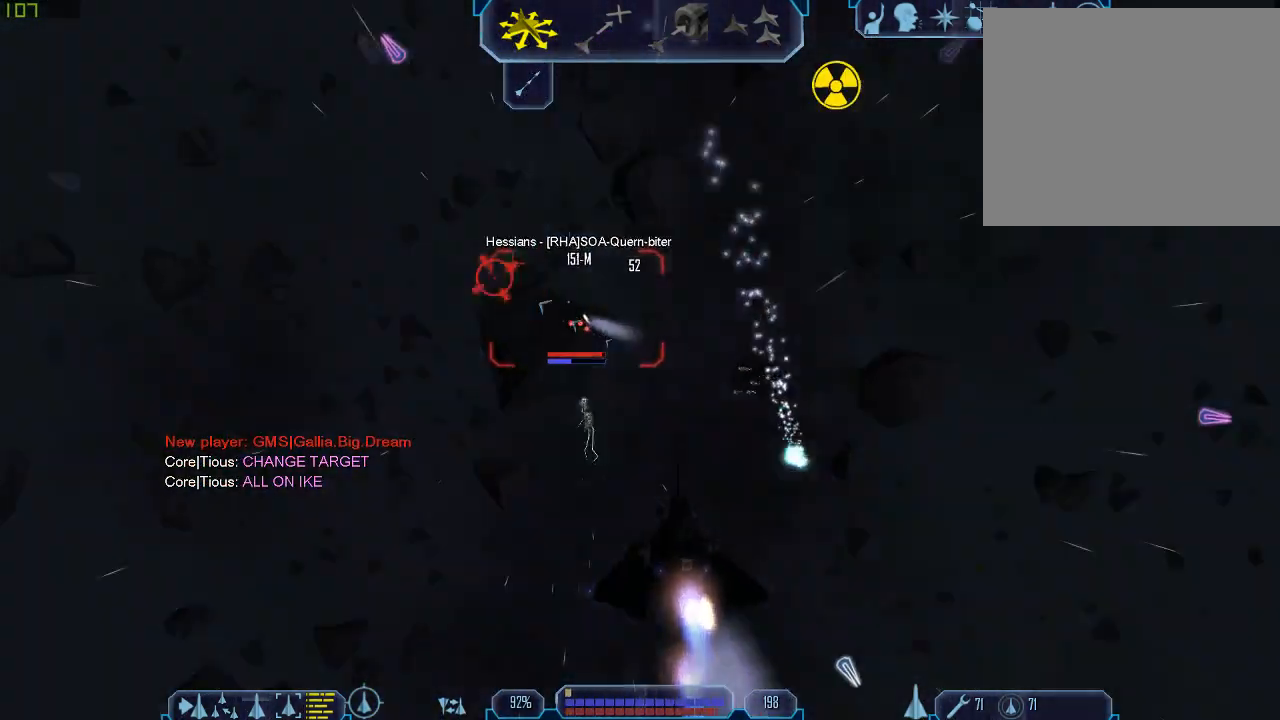
{"keys": ["1", "tab"], "mouse": [], "events": [[233, "1", "down"], [333, "1", "up"], [433, "1", "down"]]}
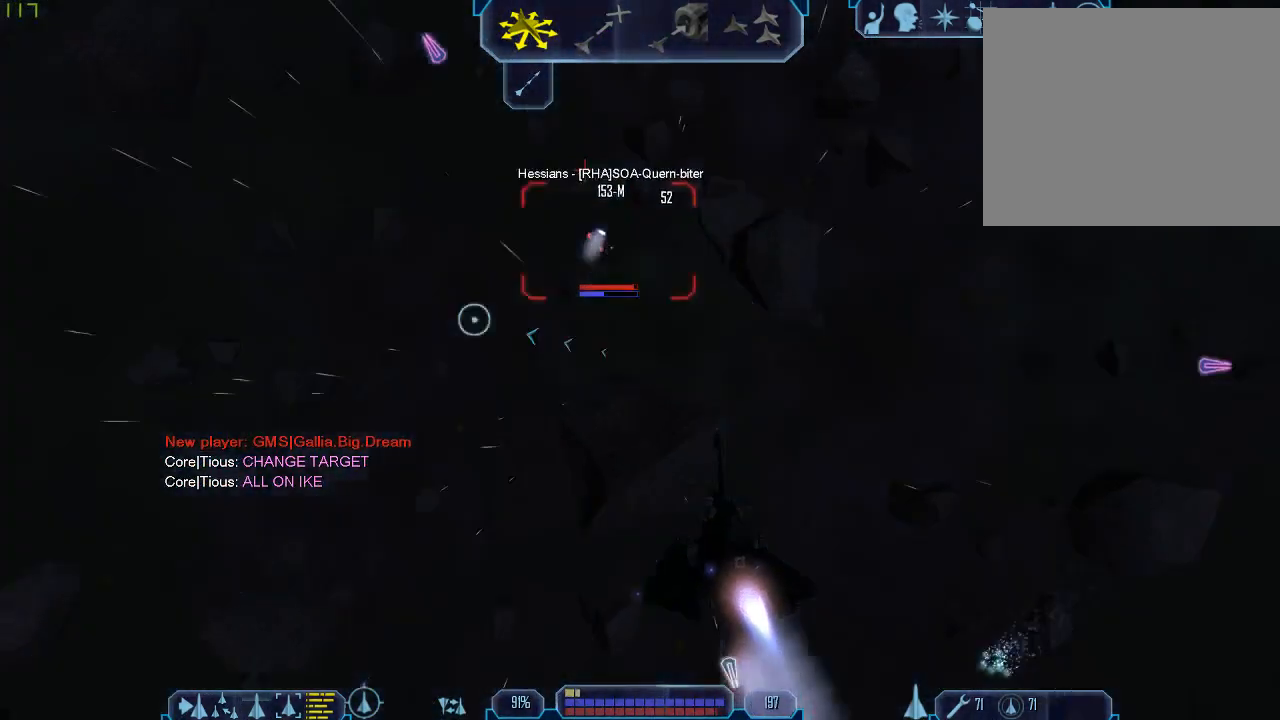
{"keys": ["tab"], "mouse": [], "events": [[33, "1", "up"], [133, "1", "down"], [233, "1", "up"], [333, "1", "down"], [433, "1", "up"]]}
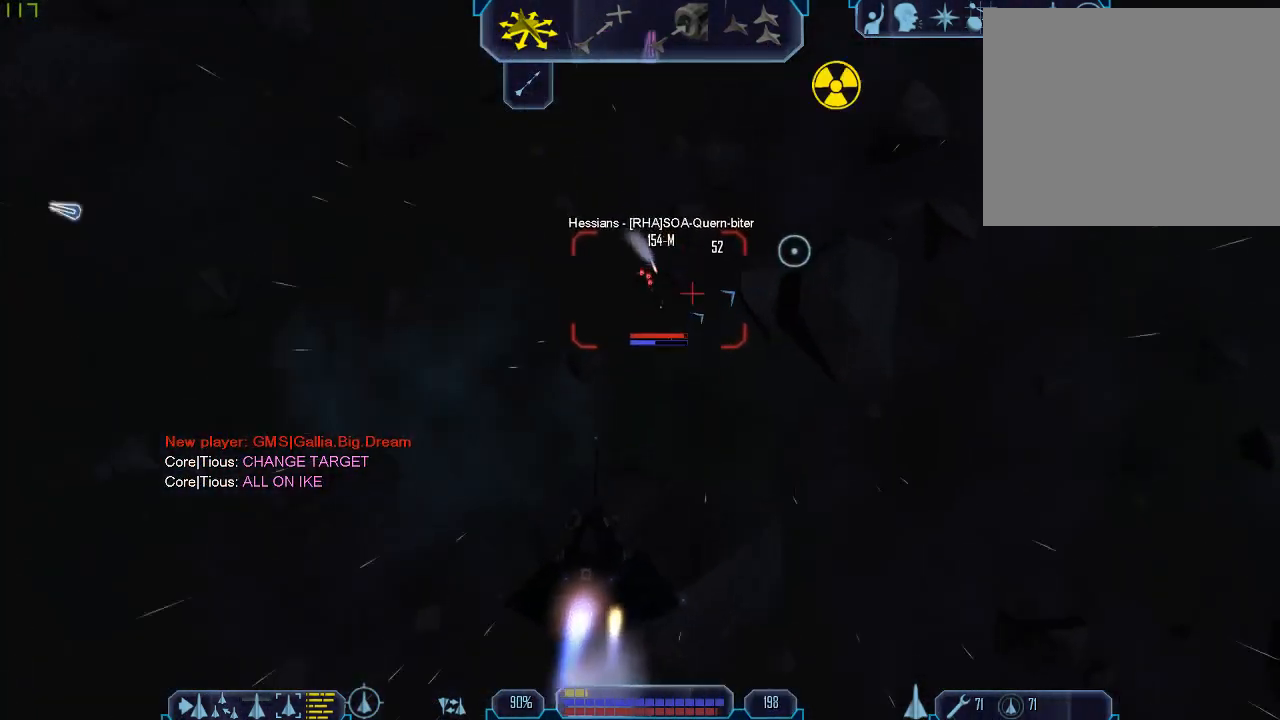
{"keys": ["z"], "mouse": ["right"], "events": [[100, "q", "down"], [467, "mouse_right", "down"], [500, "q", "up"], [500, "tab", "up"], [500, "z", "down"]]}
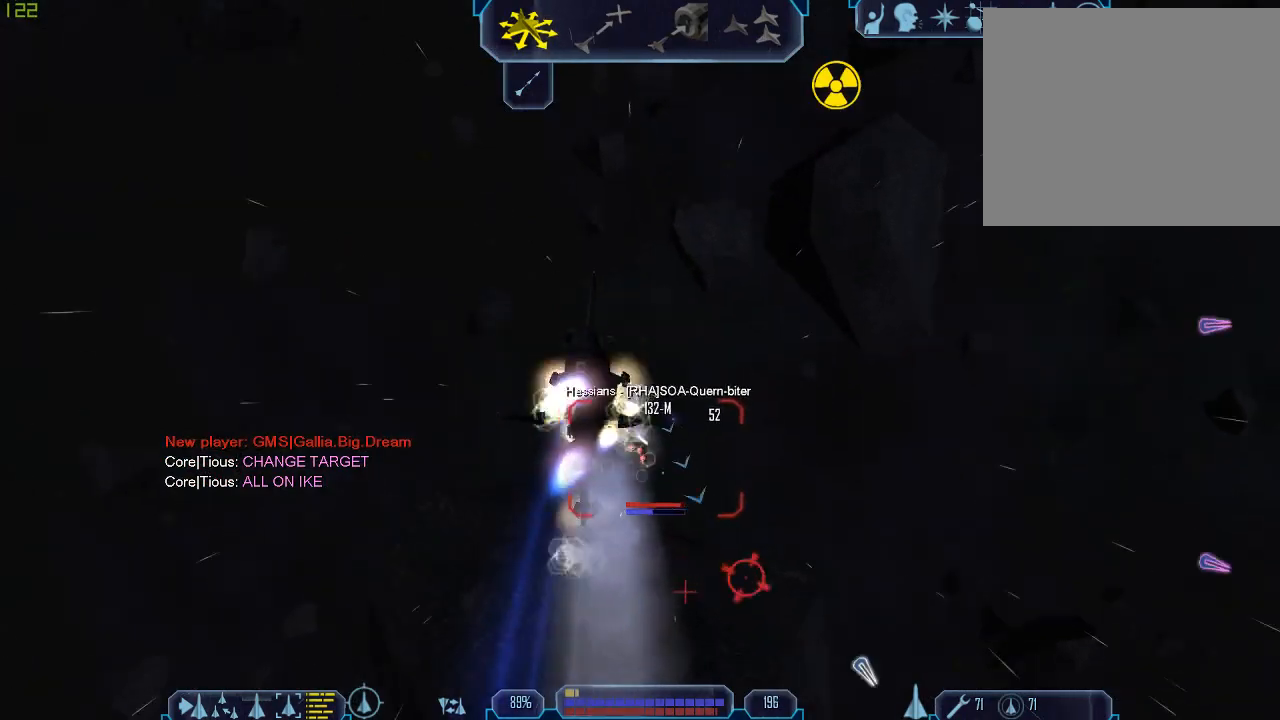
{"keys": ["tab"], "mouse": [], "events": [[33, "z", "up"], [133, "mouse_right", "up"], [400, "tab", "down"]]}
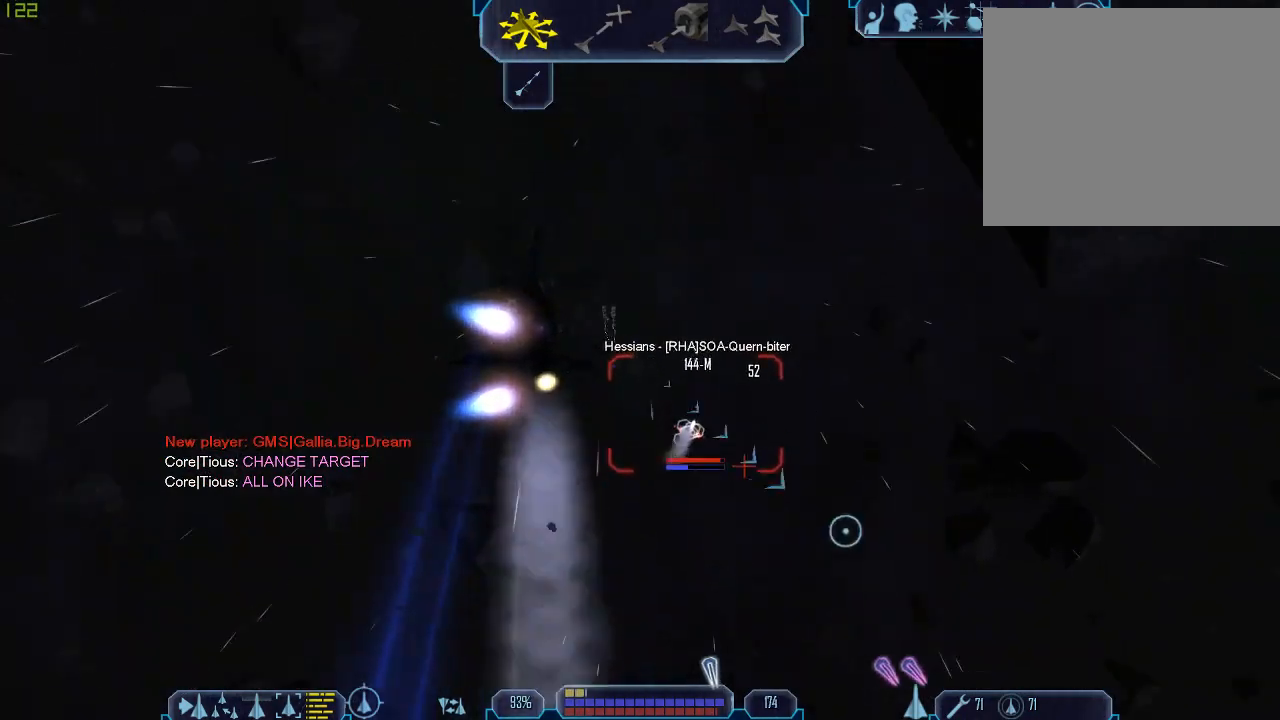
{"keys": ["a", "tab"], "mouse": [], "events": [[167, "a", "down"], [267, "mouse_right", "down"], [433, "mouse_right", "up"]]}
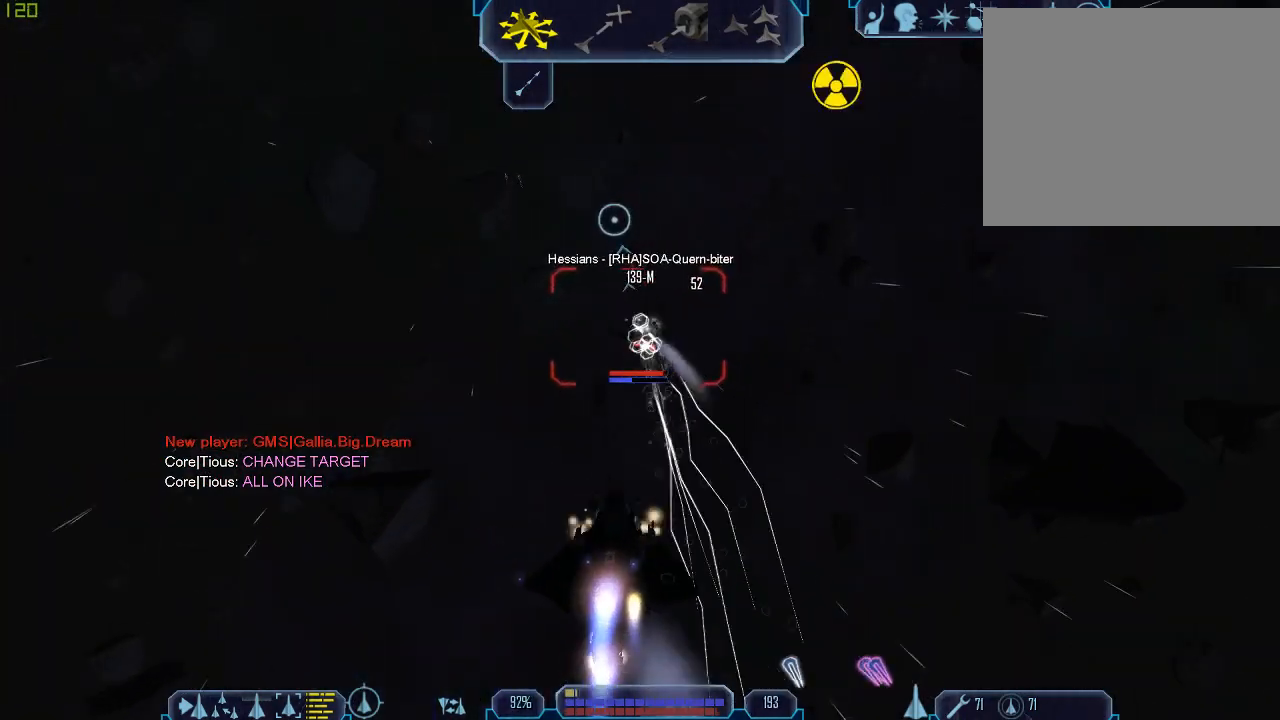
{"keys": ["tab"], "mouse": [], "events": [[33, "z", "down"], [67, "a", "up"], [100, "tab", "up"], [133, "z", "up"], [333, "tab", "down"]]}
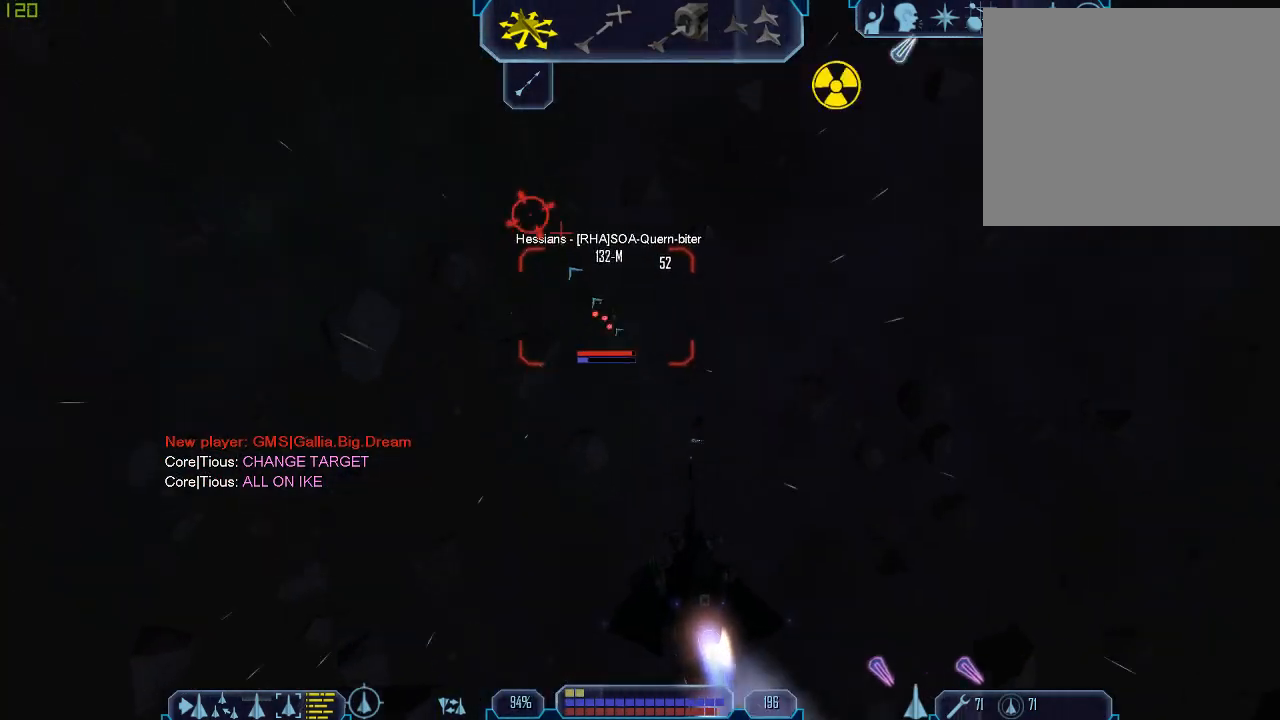
{"keys": ["tab"], "mouse": [], "events": [[333, "1", "down"], [433, "1", "up"]]}